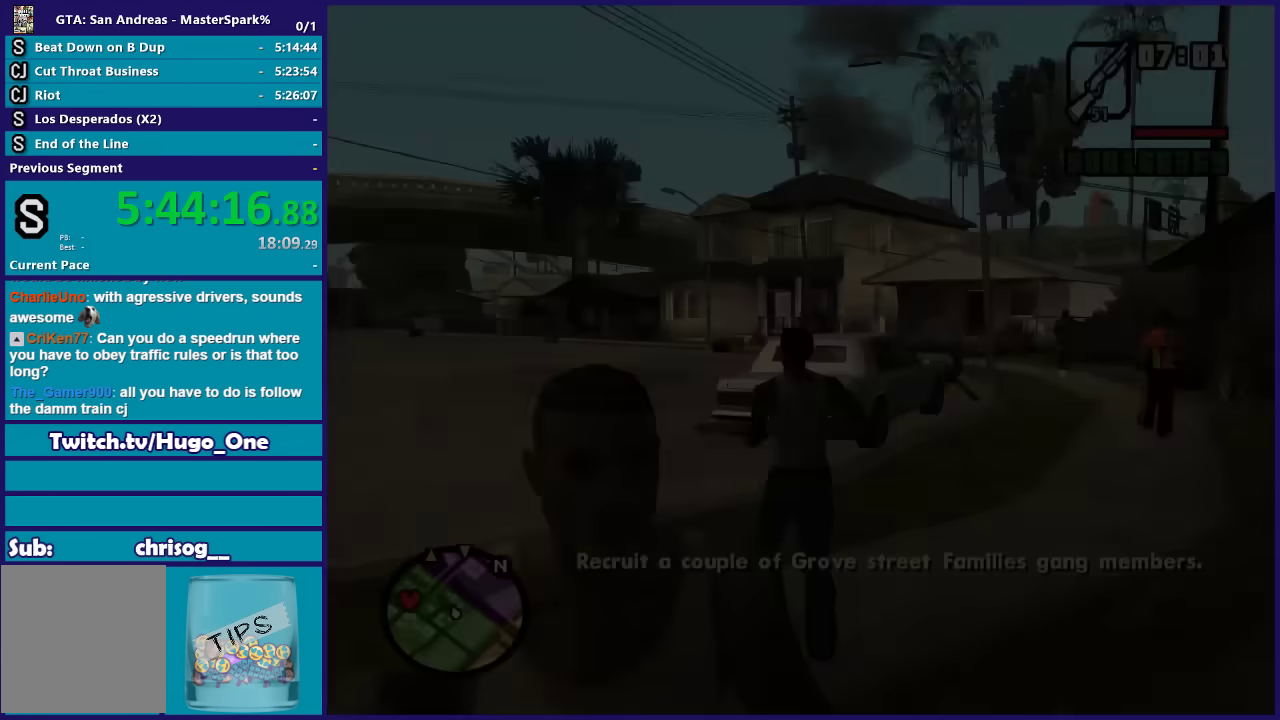
Gameplay with a controller (Xbox layout); each line is a JSON object with the inputs held at the frame after it. "events" lists button and stick changes between this image and that frame as [ms after this image, input, new state], when the widget could be followed in between.
{"buttons": ["A"], "left_stick": "up-right", "right_stick": "center", "events": [[100, "A", "down"], [167, "A", "up"], [267, "A", "down"], [300, "left_stick", "up"], [367, "A", "up"], [367, "left_stick", "up-right"], [467, "A", "down"]]}
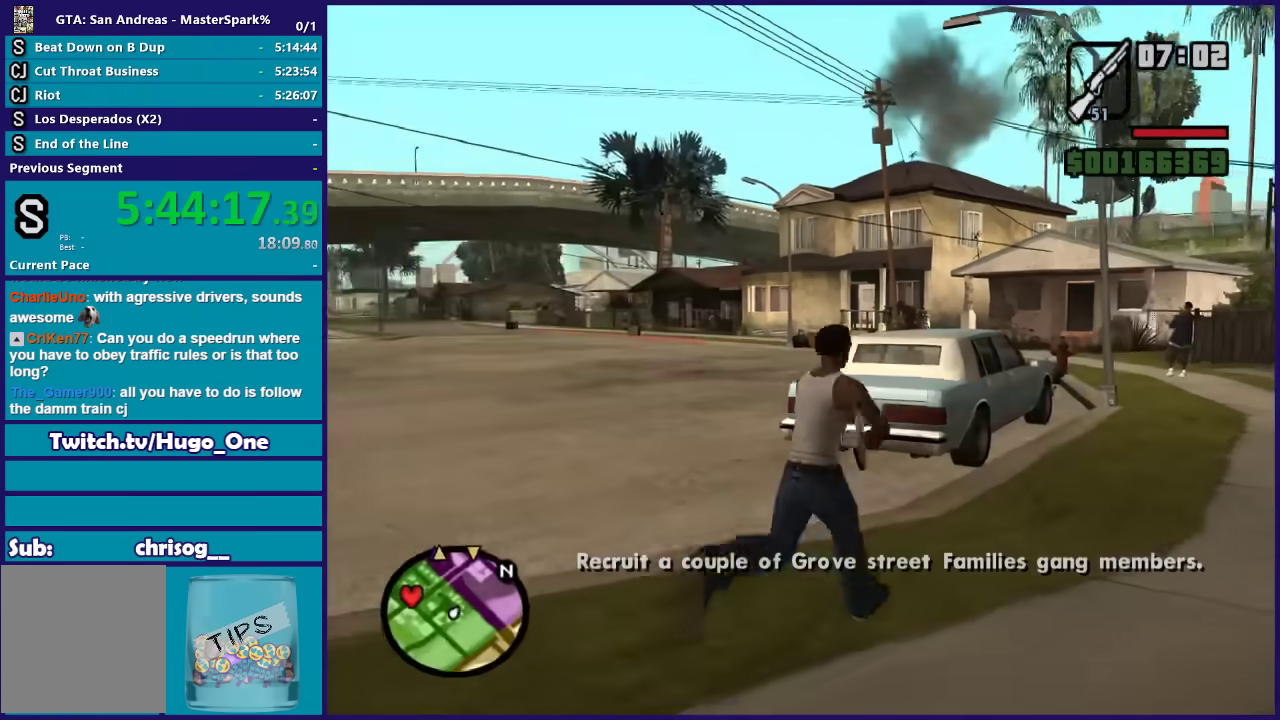
{"buttons": ["A"], "left_stick": "up", "right_stick": "center", "events": [[33, "A", "up"], [133, "A", "down"], [233, "A", "up"], [233, "left_stick", "up"], [333, "A", "down"], [400, "A", "up"], [500, "A", "down"]]}
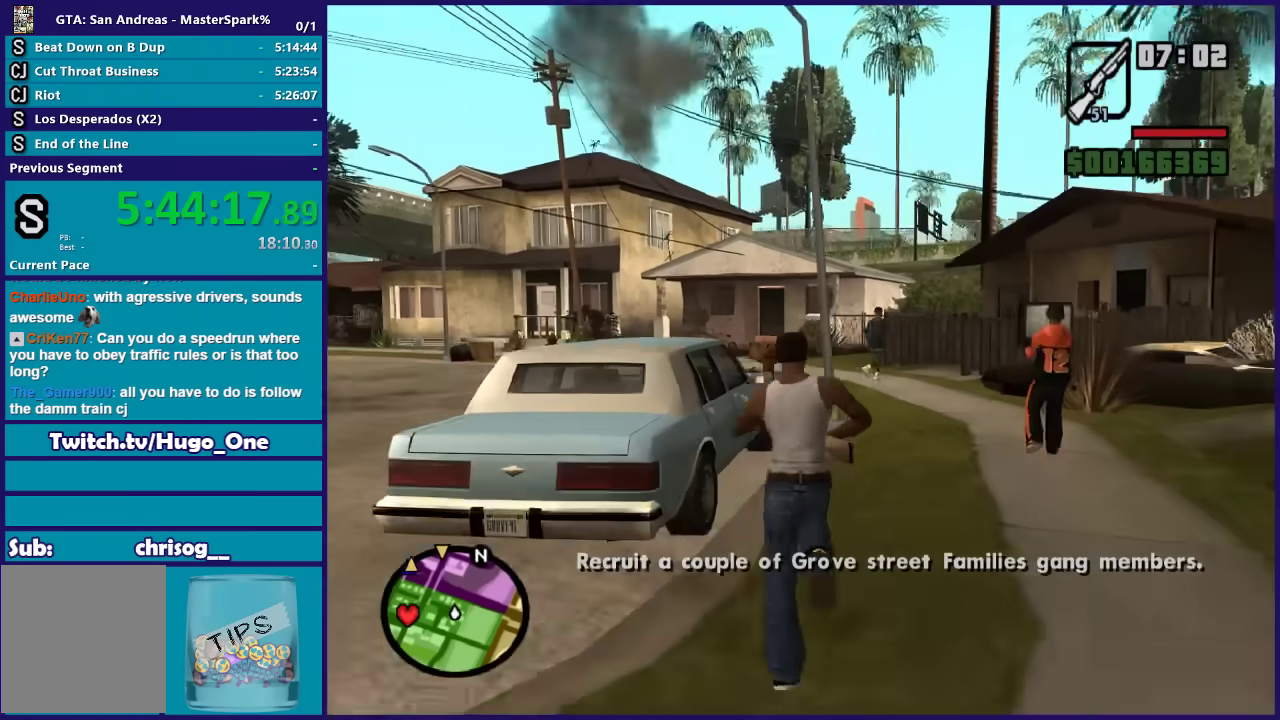
{"buttons": ["Y"], "left_stick": "center", "right_stick": "center", "events": [[100, "A", "up"], [200, "Y", "down"], [334, "Y", "up"], [434, "Y", "down"], [434, "left_stick", "center"]]}
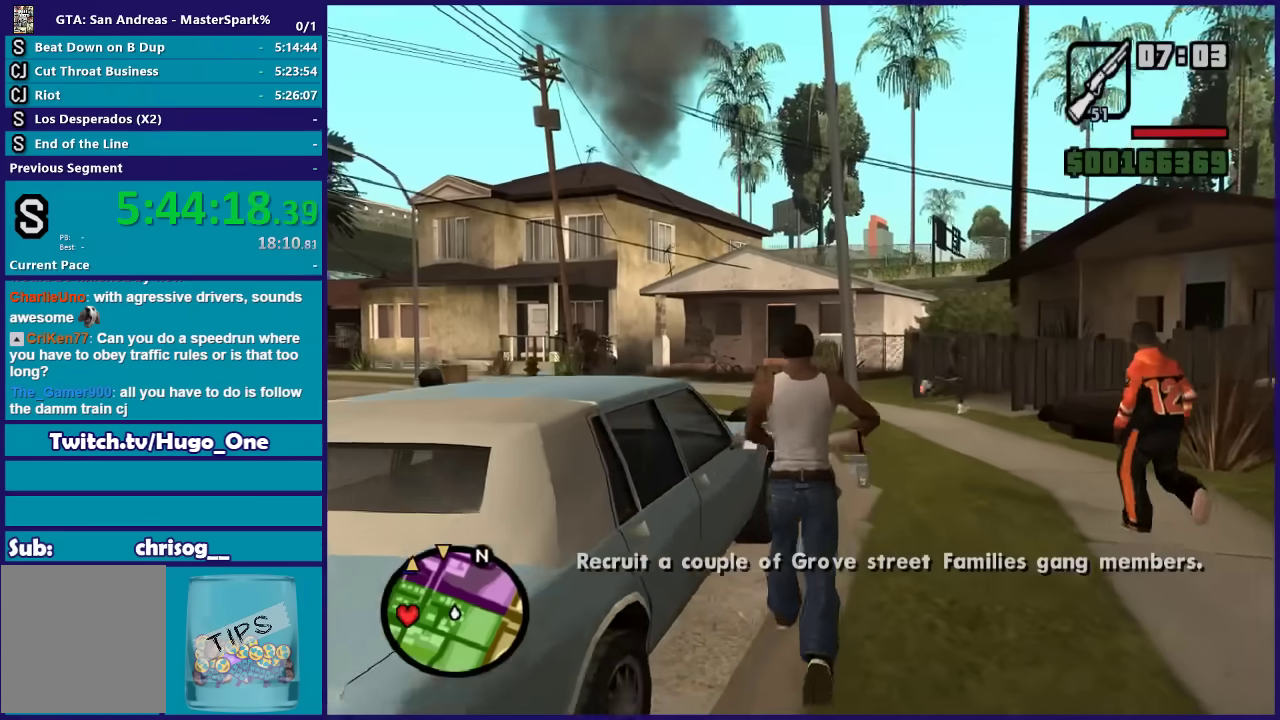
{"buttons": [], "left_stick": "center", "right_stick": "center", "events": [[33, "Y", "up"], [133, "Y", "down"], [233, "Y", "up"], [300, "Y", "down"], [433, "Y", "up"]]}
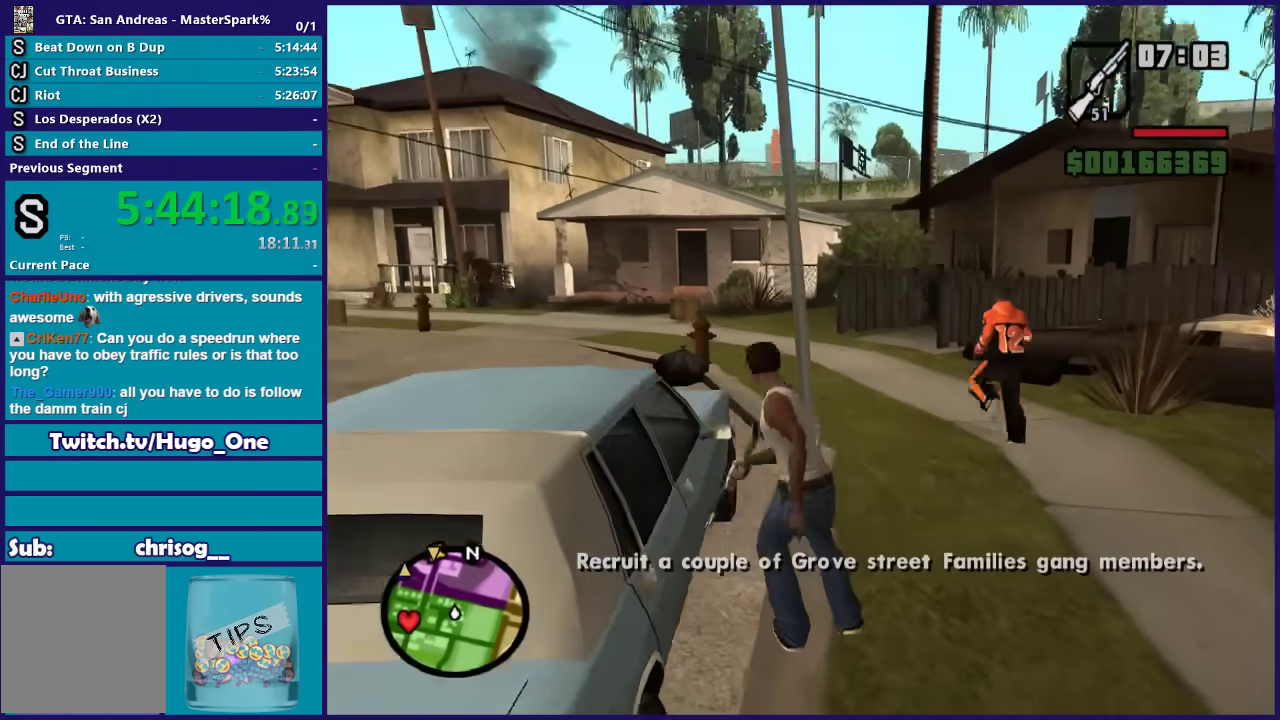
{"buttons": [], "left_stick": "center", "right_stick": "center", "events": []}
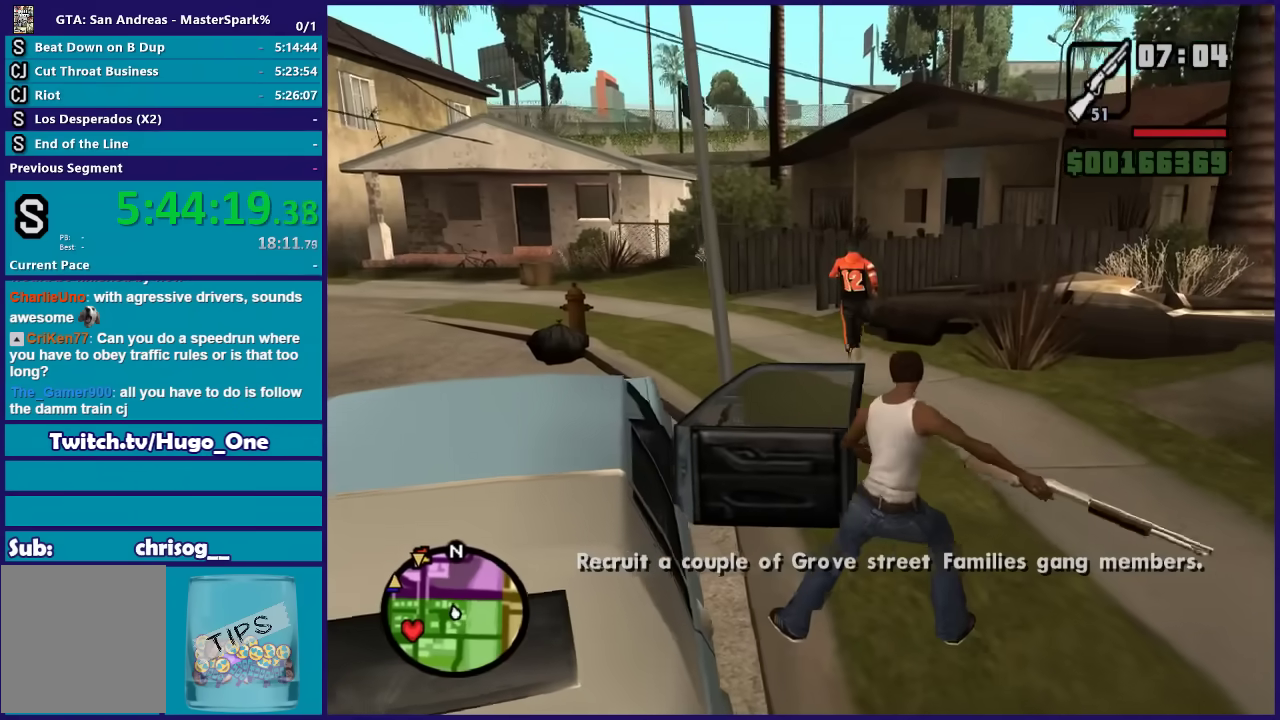
{"buttons": [], "left_stick": "center", "right_stick": "center", "events": []}
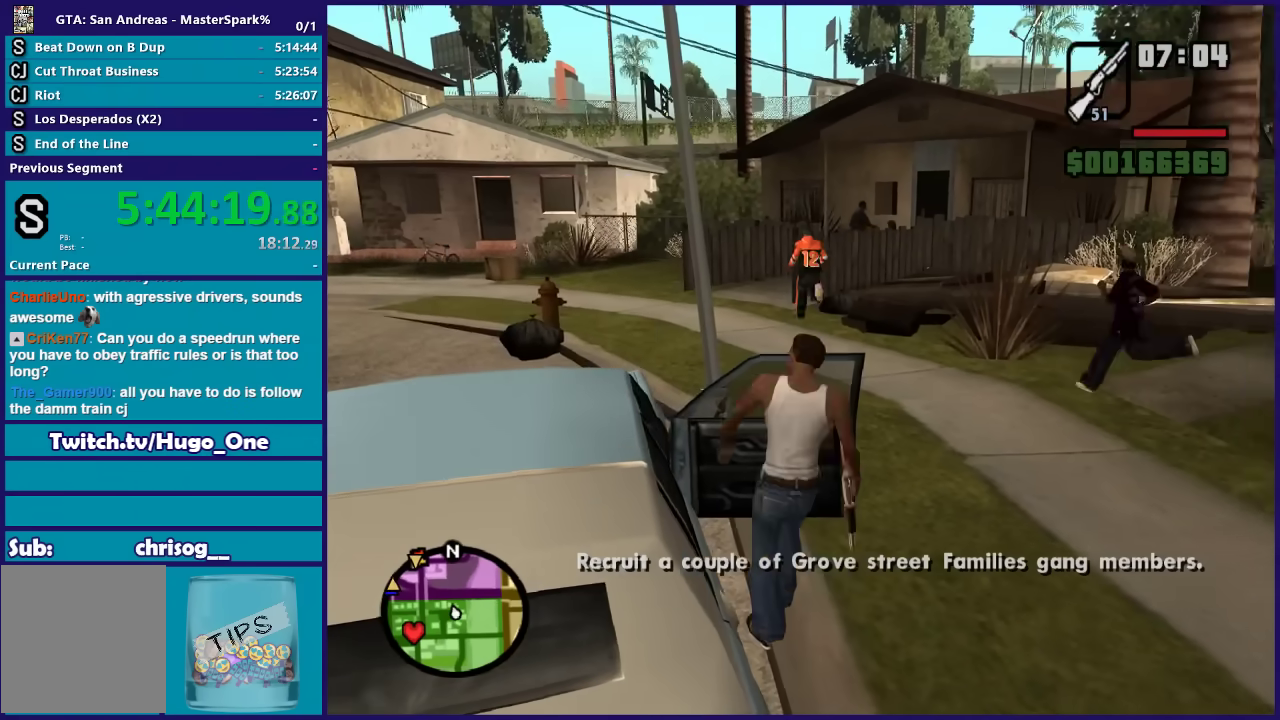
{"buttons": ["R2"], "left_stick": "center", "right_stick": "center", "events": [[234, "R2", "down"]]}
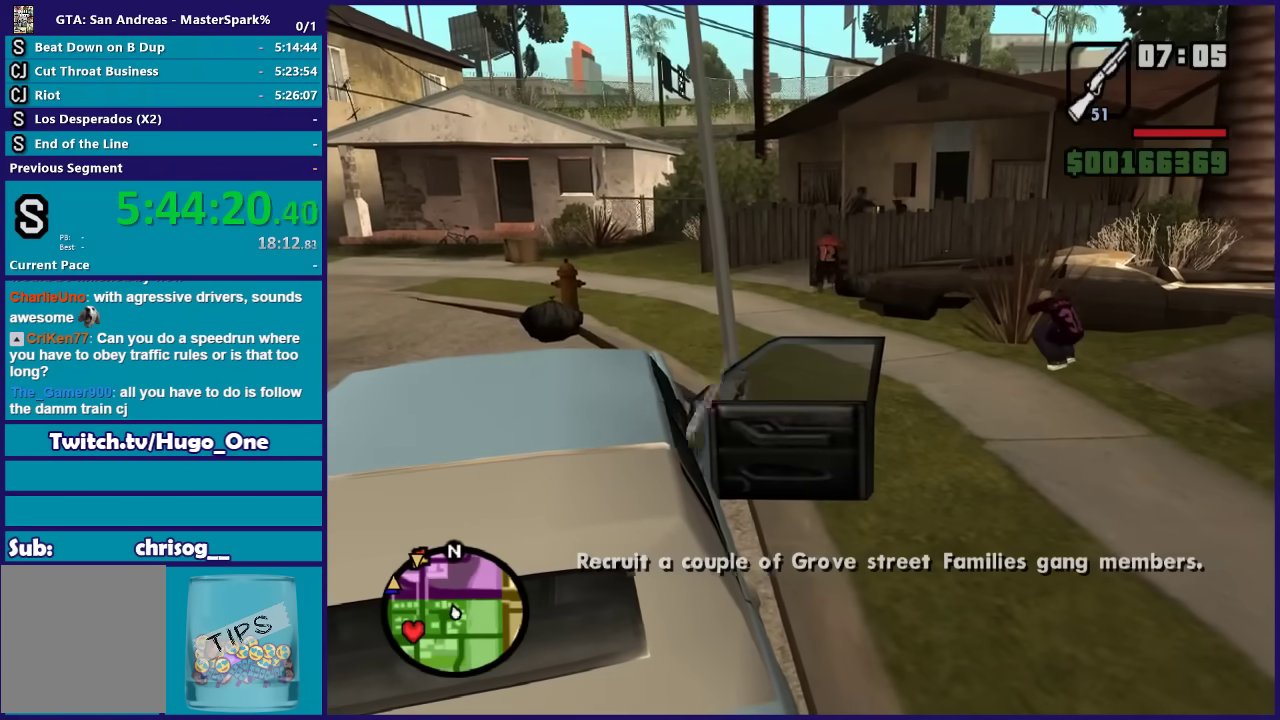
{"buttons": ["R2"], "left_stick": "center", "right_stick": "center", "events": []}
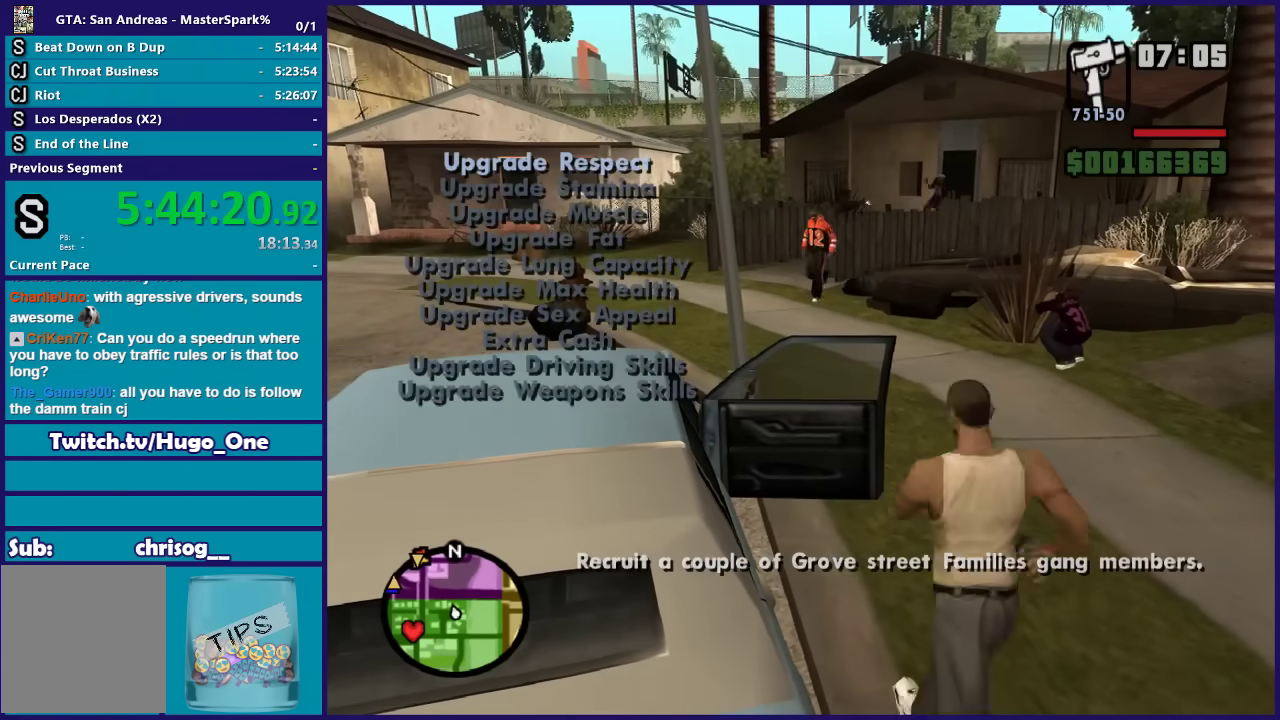
{"buttons": [], "left_stick": "center", "right_stick": "center", "events": [[133, "R2", "up"]]}
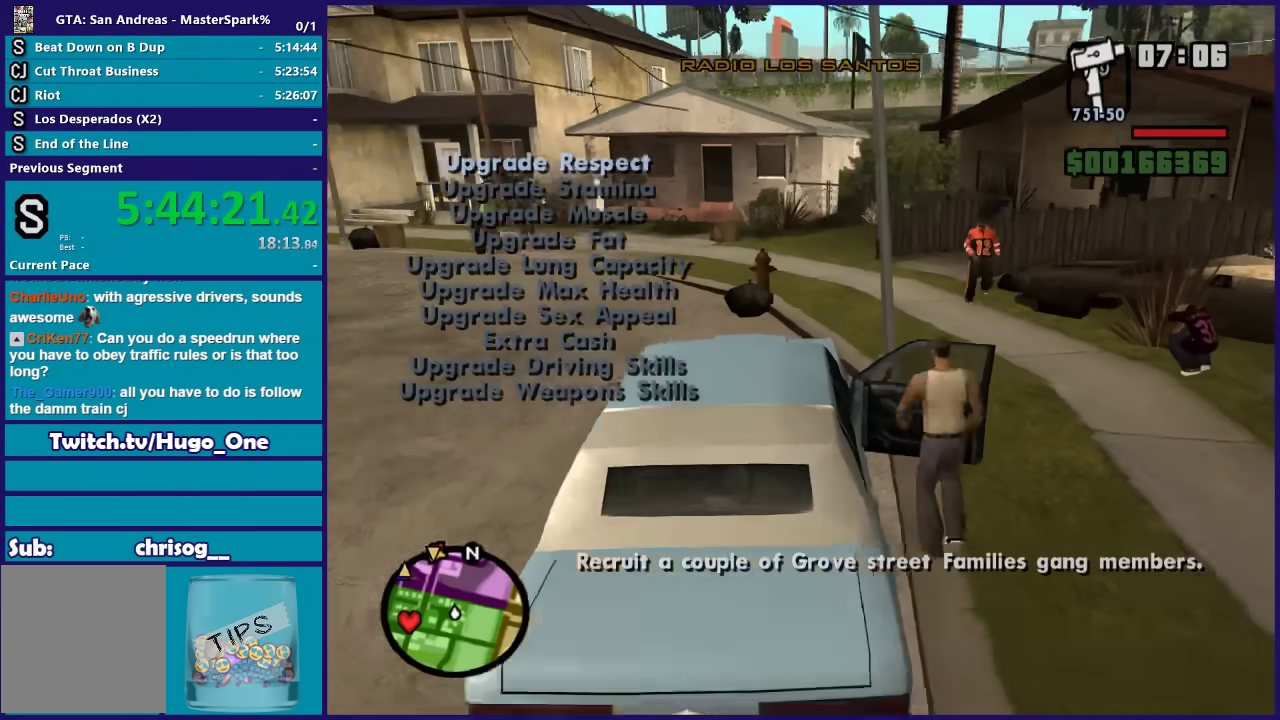
{"buttons": [], "left_stick": "center", "right_stick": "center", "events": [[233, "Y", "down"], [333, "Y", "up"]]}
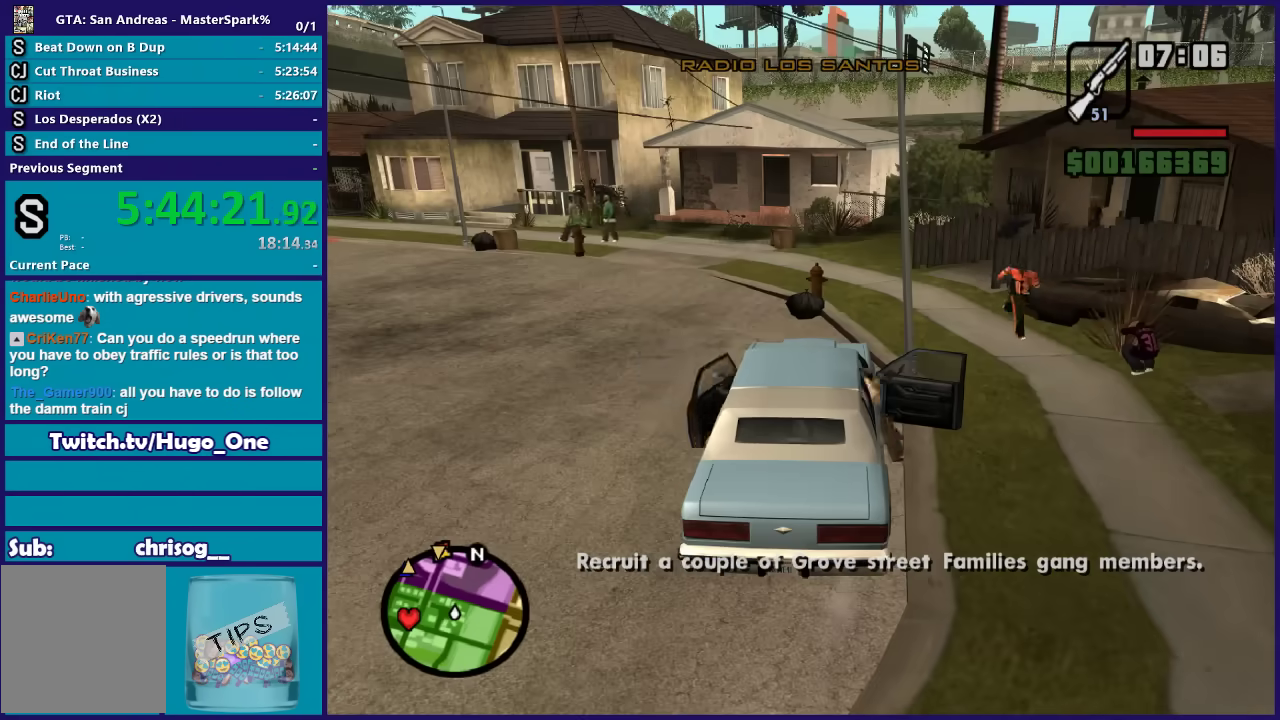
{"buttons": [], "left_stick": "center", "right_stick": "center", "events": [[367, "Y", "down"], [501, "Y", "up"]]}
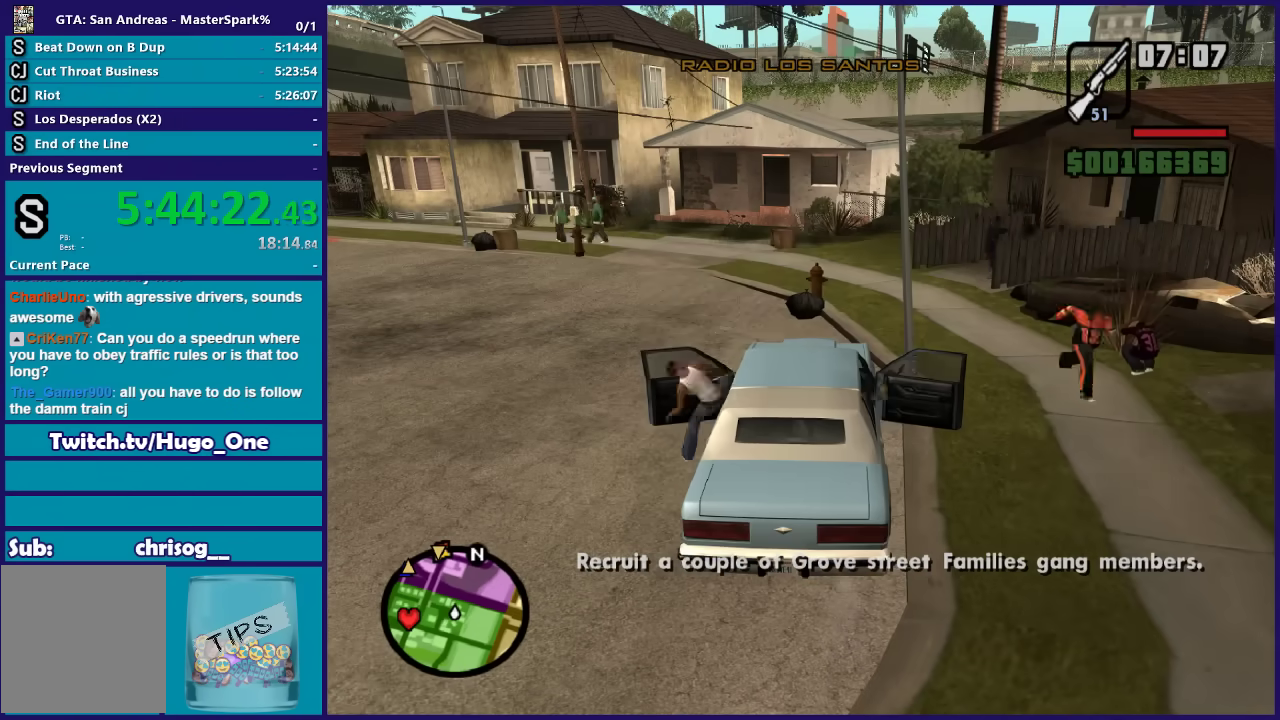
{"buttons": ["Y"], "left_stick": "center", "right_stick": "center", "events": [[100, "Y", "down"], [166, "Y", "up"], [266, "Y", "down"], [367, "Y", "up"], [433, "Y", "down"]]}
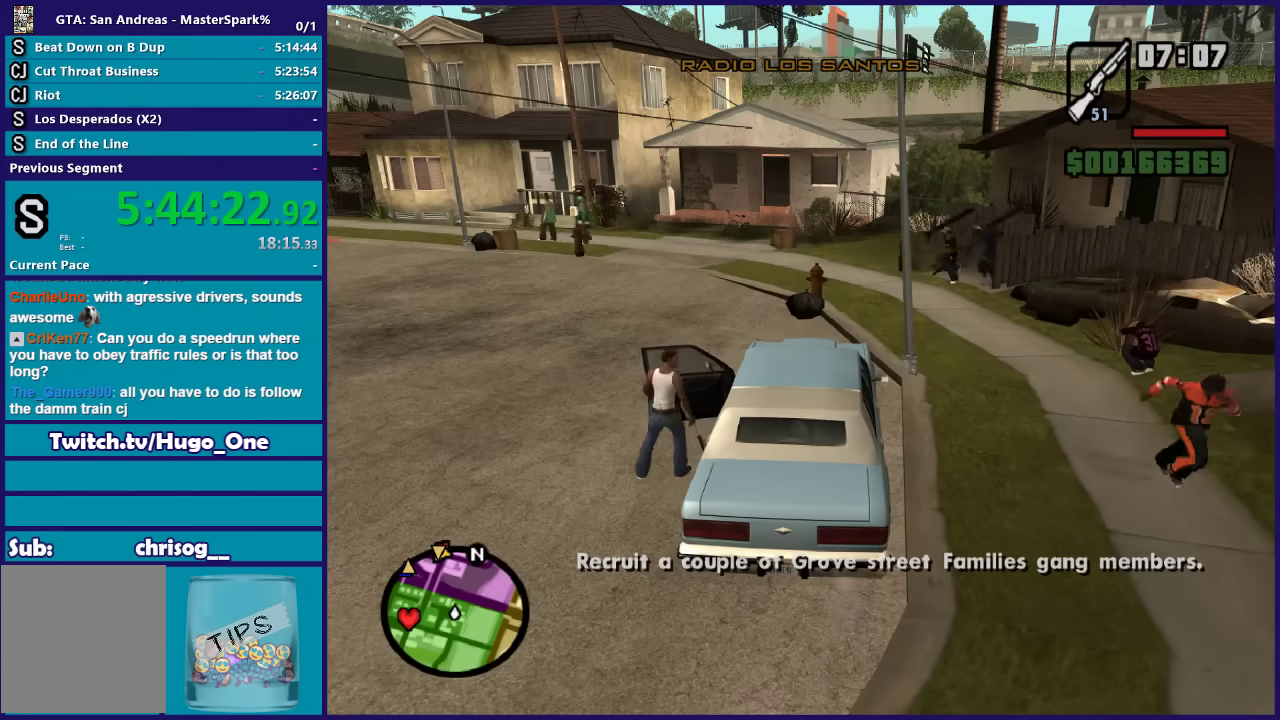
{"buttons": ["Y"], "left_stick": "center", "right_stick": "center", "events": [[234, "Y", "up"], [334, "Y", "down"], [434, "Y", "up"], [501, "Y", "down"]]}
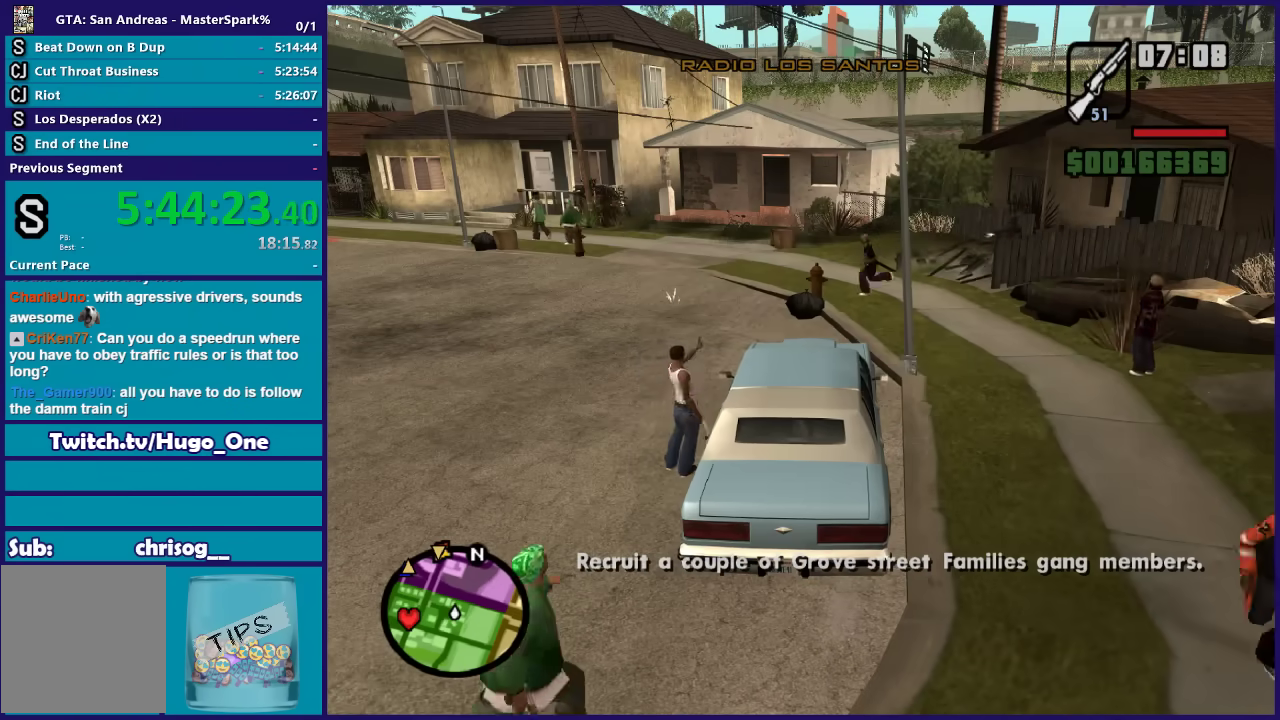
{"buttons": [], "left_stick": "center", "right_stick": "center", "events": [[100, "Y", "up"], [200, "Y", "down"], [300, "Y", "up"], [367, "Y", "down"], [500, "Y", "up"]]}
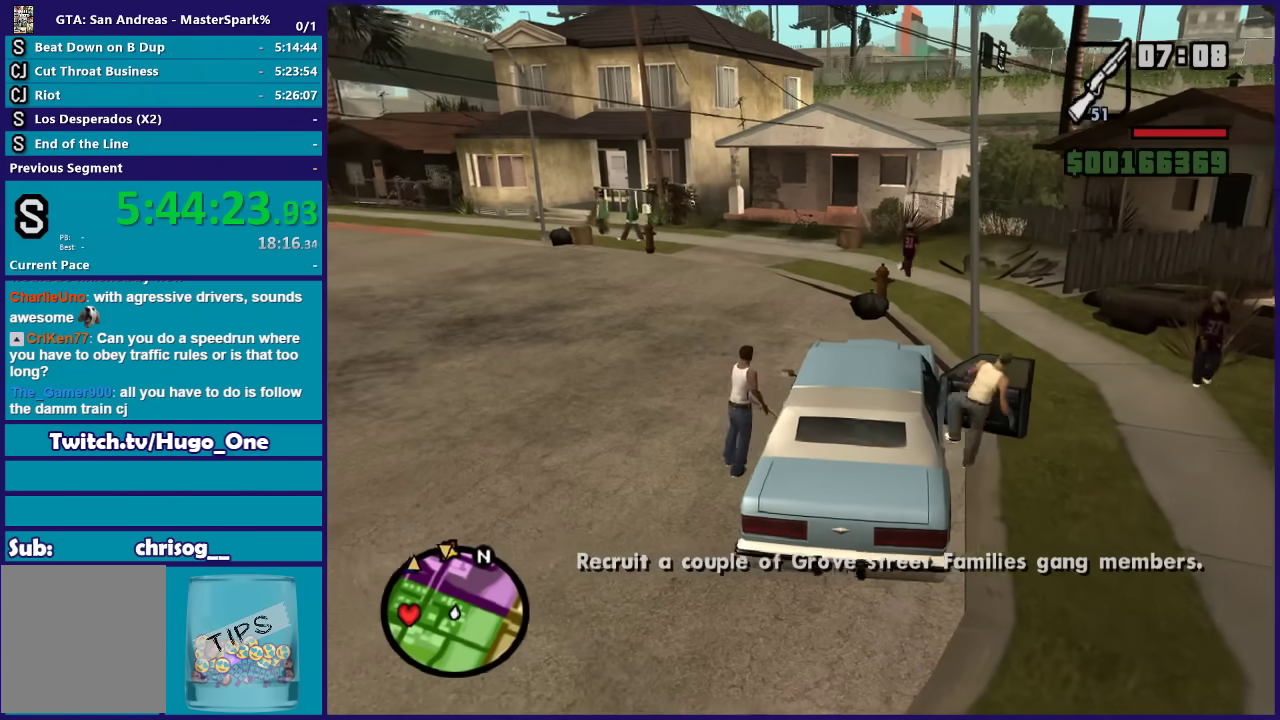
{"buttons": ["Y"], "left_stick": "center", "right_stick": "center", "events": [[67, "Y", "down"], [167, "Y", "up"], [234, "Y", "down"], [367, "Y", "up"], [434, "Y", "down"]]}
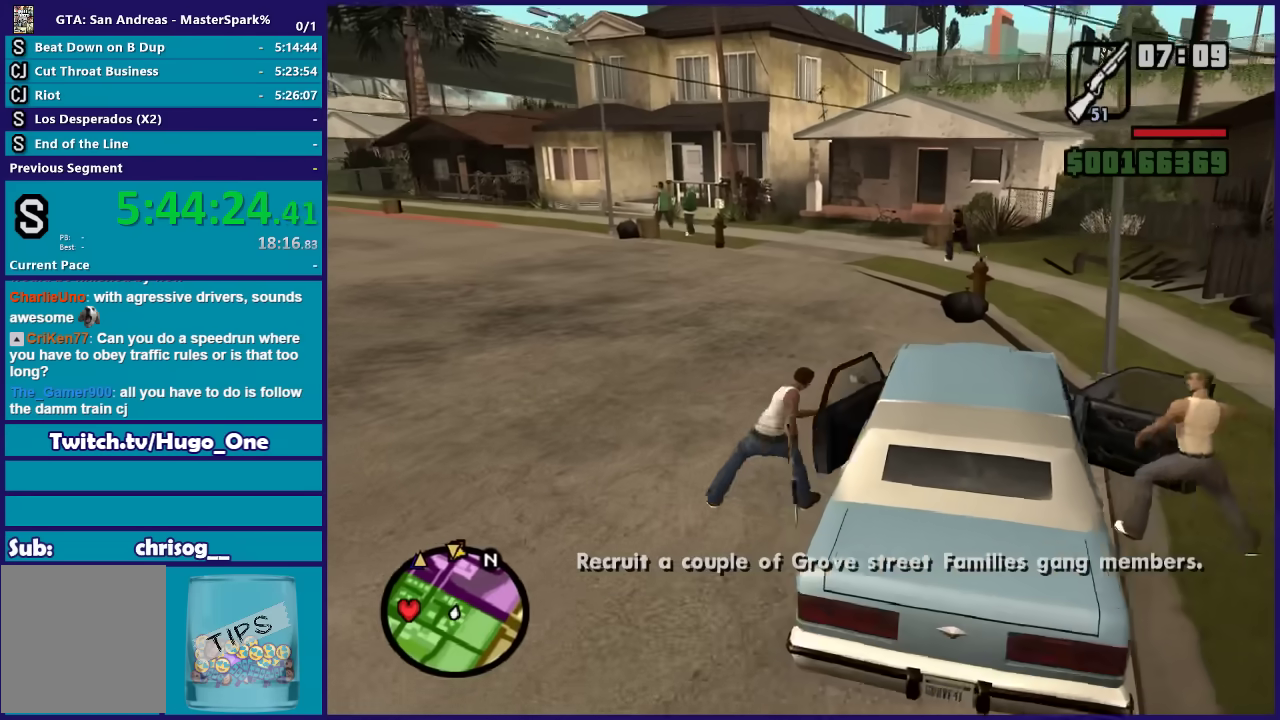
{"buttons": [], "left_stick": "center", "right_stick": "center", "events": [[233, "Y", "up"]]}
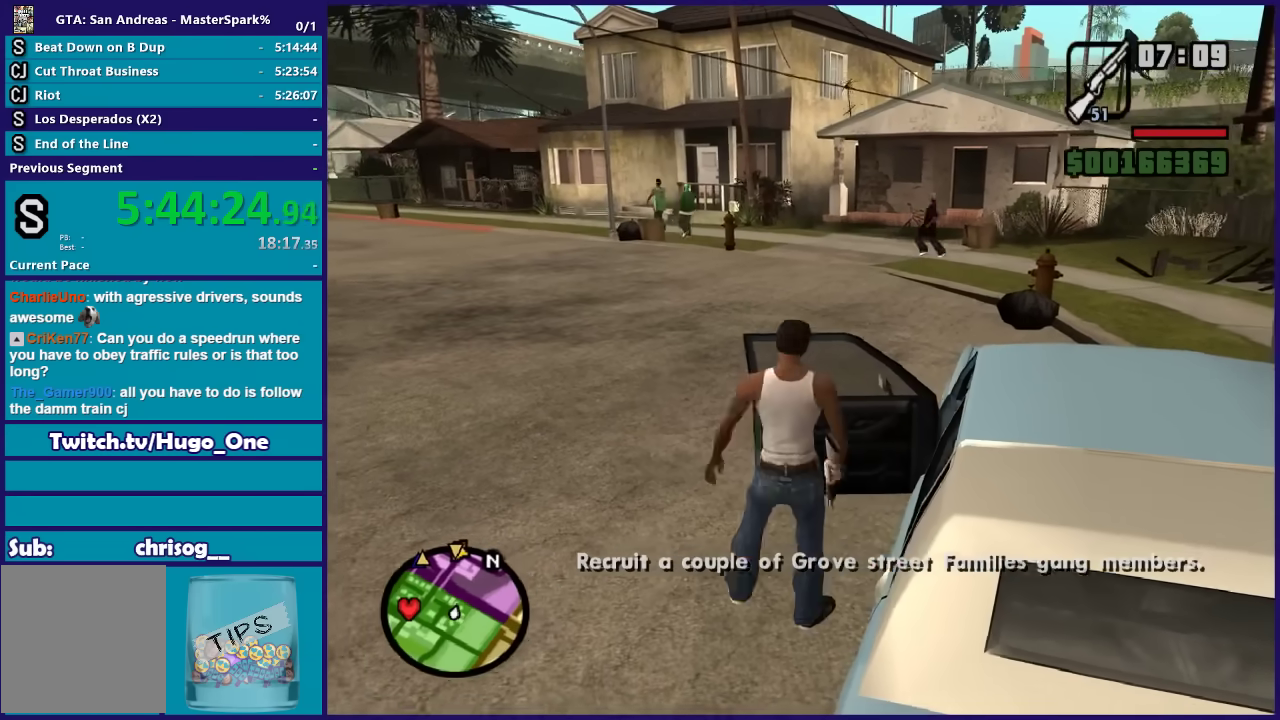
{"buttons": [], "left_stick": "center", "right_stick": "center", "events": []}
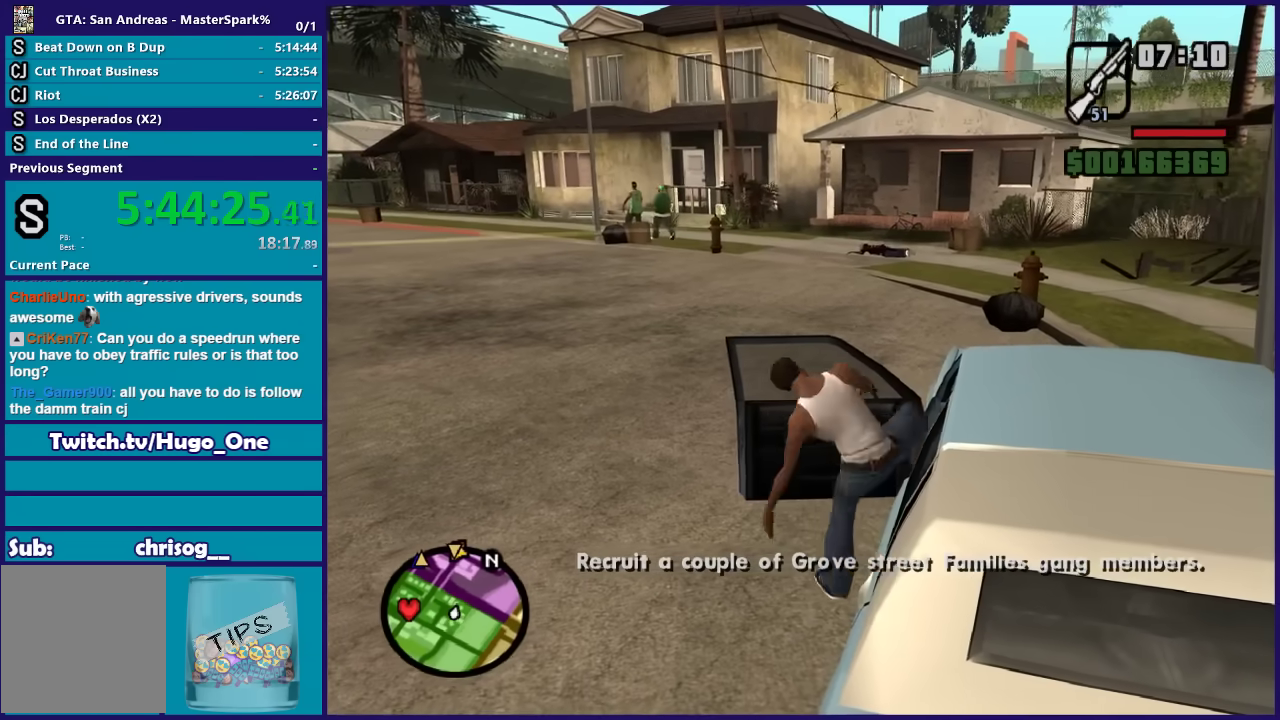
{"buttons": [], "left_stick": "center", "right_stick": "down-right", "events": [[233, "right_stick", "right"], [467, "right_stick", "down-right"]]}
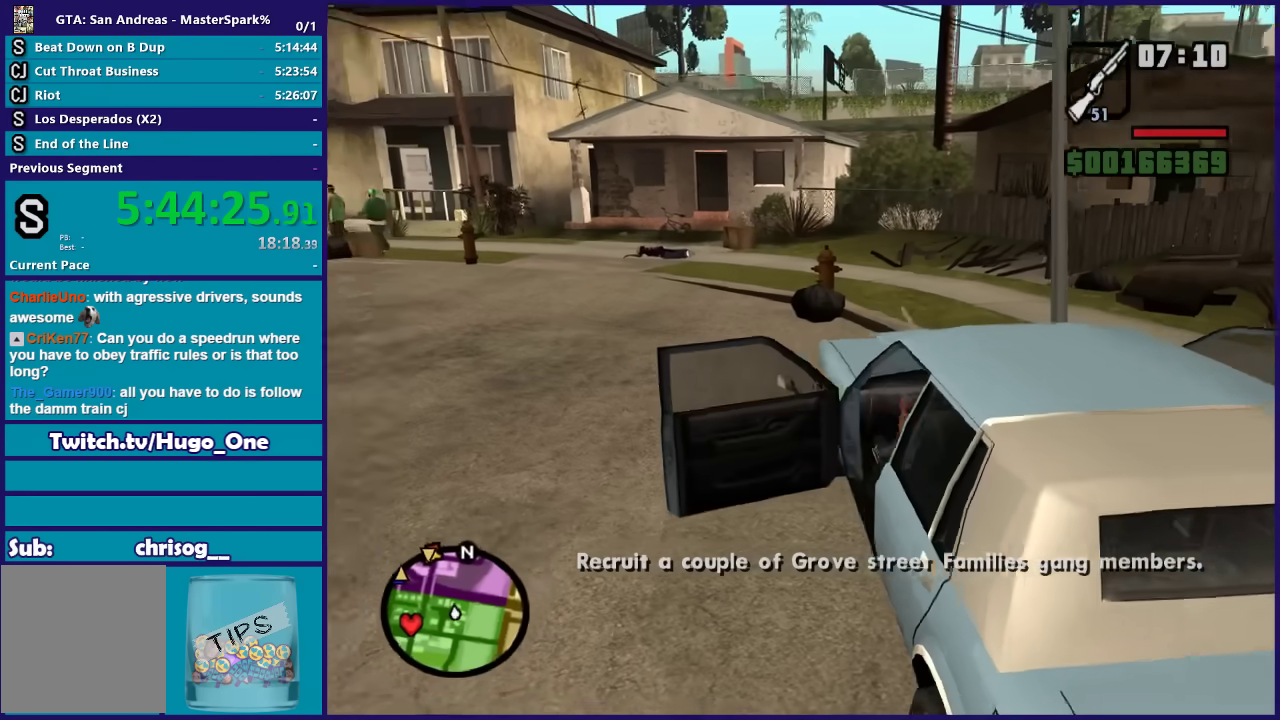
{"buttons": [], "left_stick": "center", "right_stick": "center", "events": [[33, "right_stick", "center"]]}
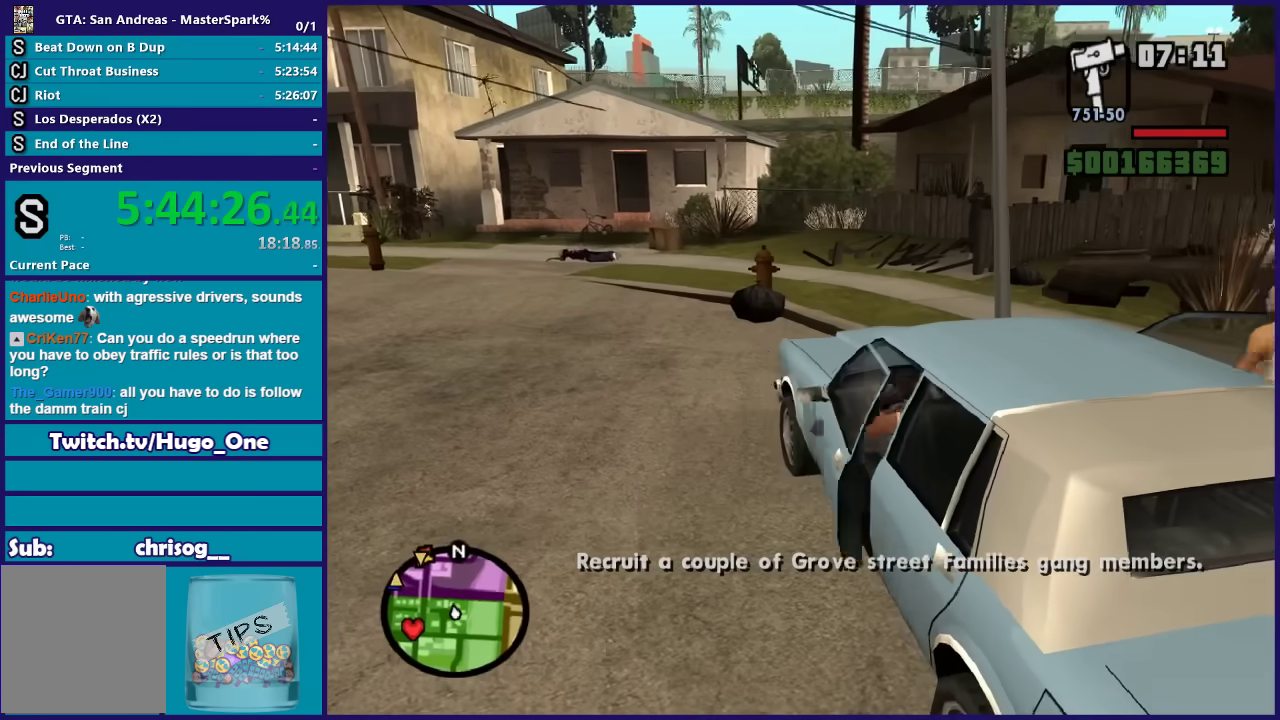
{"buttons": ["R2"], "left_stick": "left", "right_stick": "down-left", "events": [[33, "right_stick", "down-left"], [166, "R2", "down"], [166, "left_stick", "left"]]}
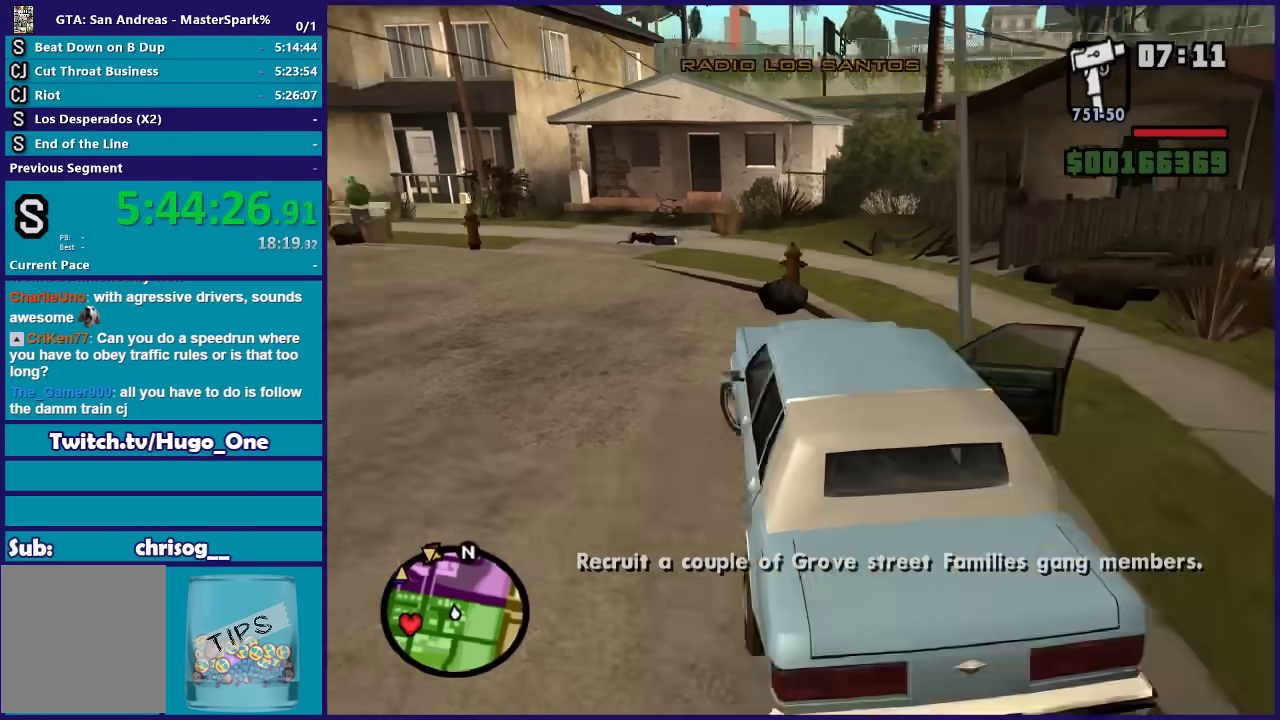
{"buttons": ["R2"], "left_stick": "left", "right_stick": "left", "events": [[133, "right_stick", "left"]]}
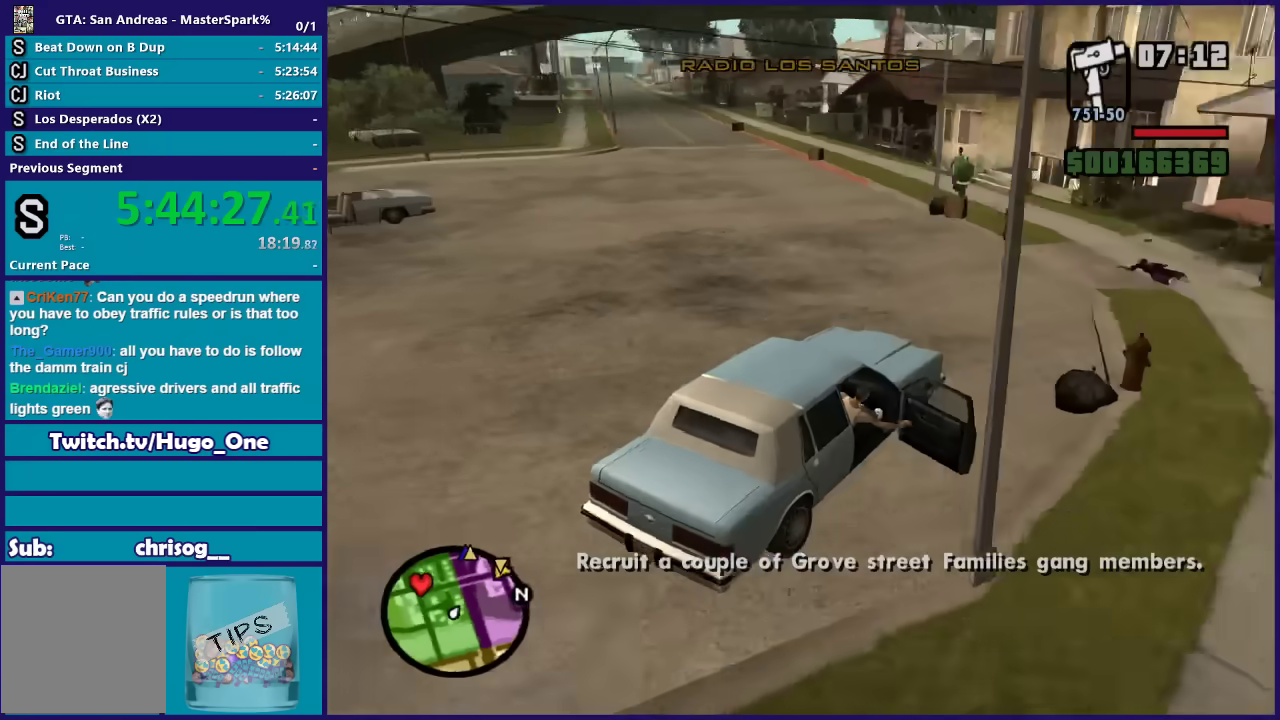
{"buttons": ["R2"], "left_stick": "center", "right_stick": "down-left", "events": [[33, "right_stick", "down-left"], [367, "left_stick", "center"]]}
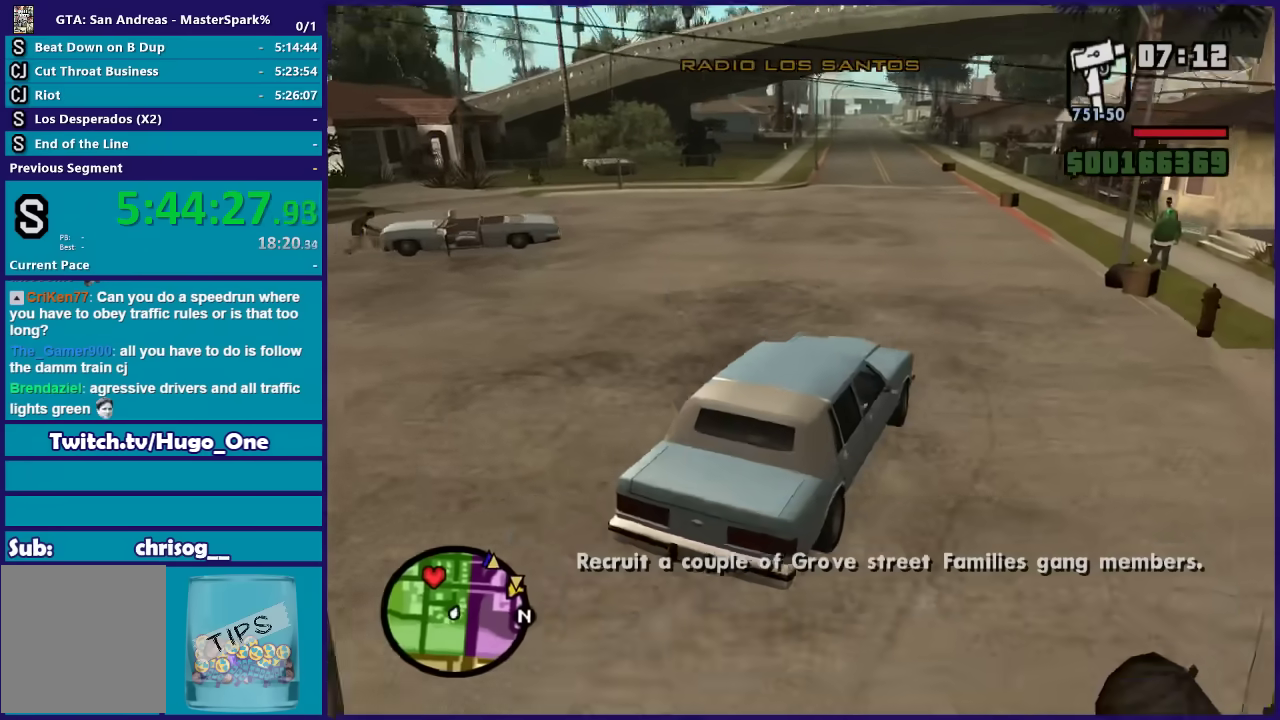
{"buttons": ["R2"], "left_stick": "left", "right_stick": "center", "events": [[33, "right_stick", "center"], [67, "left_stick", "left"], [234, "left_stick", "center"], [434, "left_stick", "left"]]}
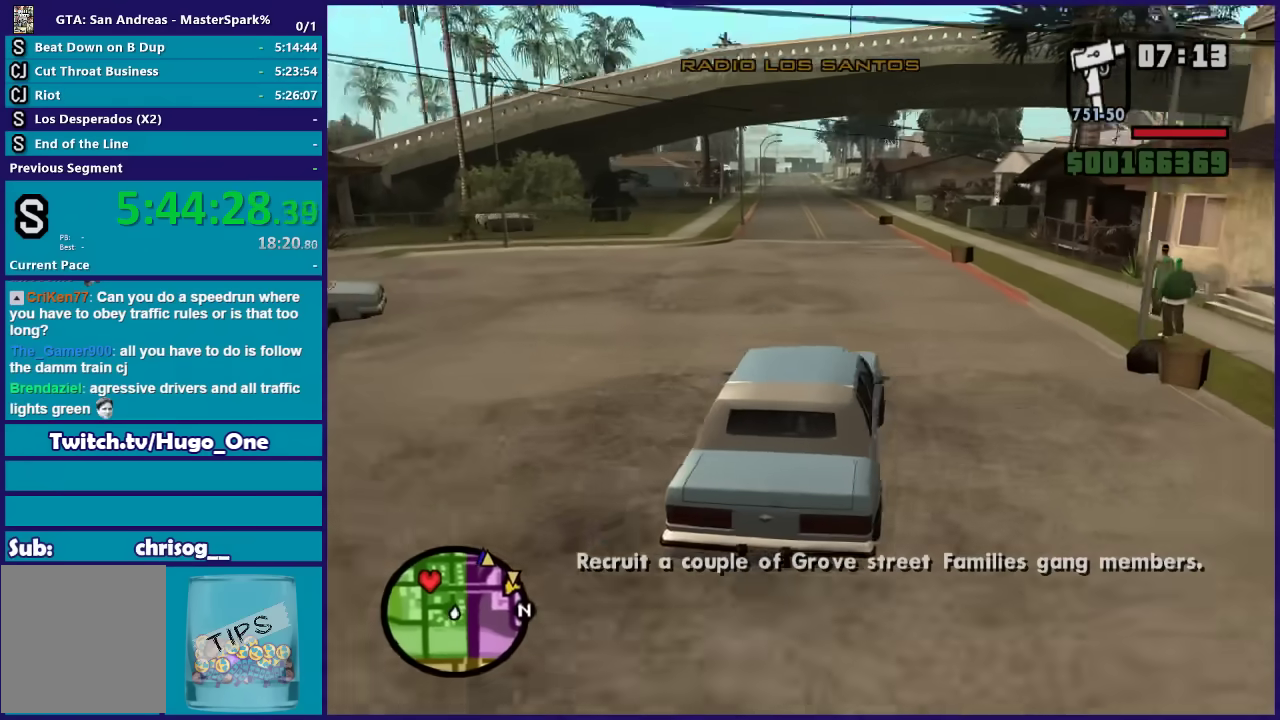
{"buttons": ["R2"], "left_stick": "left", "right_stick": "center", "events": [[66, "left_stick", "center"], [133, "left_stick", "right"], [266, "left_stick", "center"], [500, "left_stick", "left"]]}
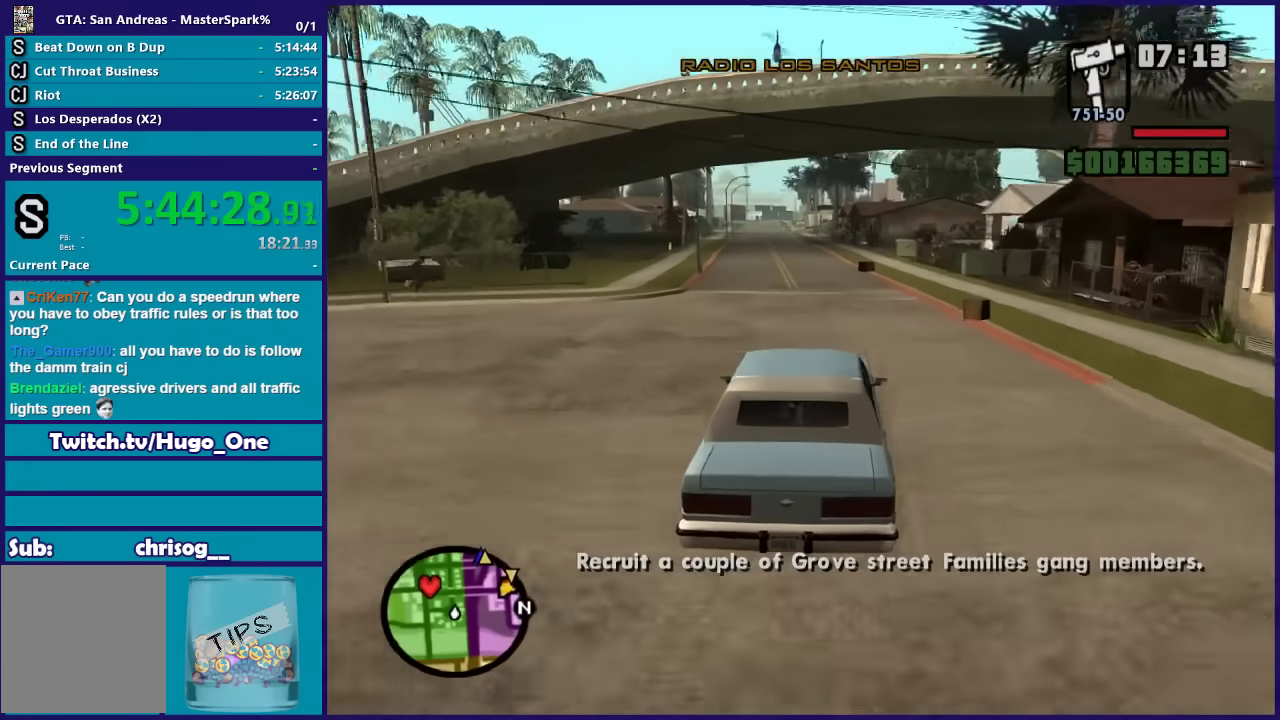
{"buttons": ["R2"], "left_stick": "center", "right_stick": "center", "events": [[167, "left_stick", "center"]]}
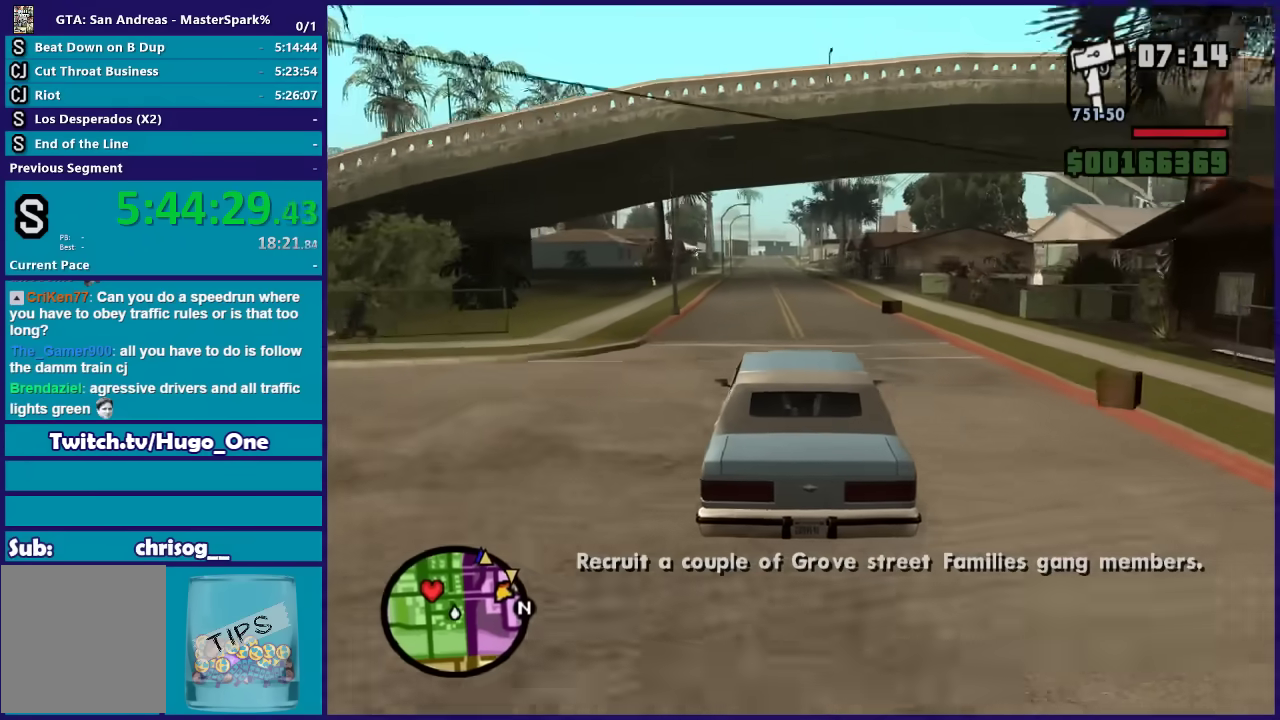
{"buttons": ["R2"], "left_stick": "center", "right_stick": "down-left", "events": [[300, "right_stick", "down-left"]]}